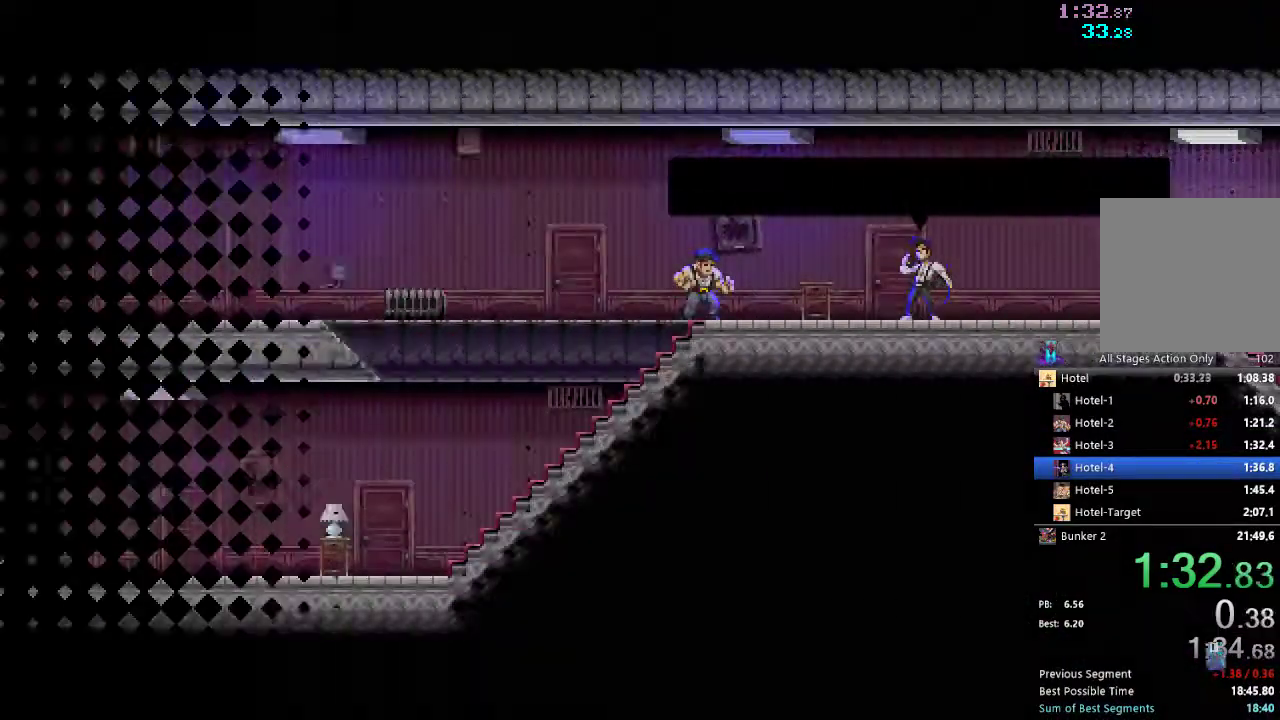
Gameplay with a controller (Xbox layout); each line is a JSON object with the inputs held at the frame after it. "events" lists button and stick changes between this image and that frame as [ms after this image, input, new state], when the widget could be followed in between. Not read: L3 R3.
{"buttons": ["DPAD_RIGHT"], "left_stick": "center", "right_stick": "center", "events": [[100, "DPAD_RIGHT", "up"], [300, "DPAD_RIGHT", "down"]]}
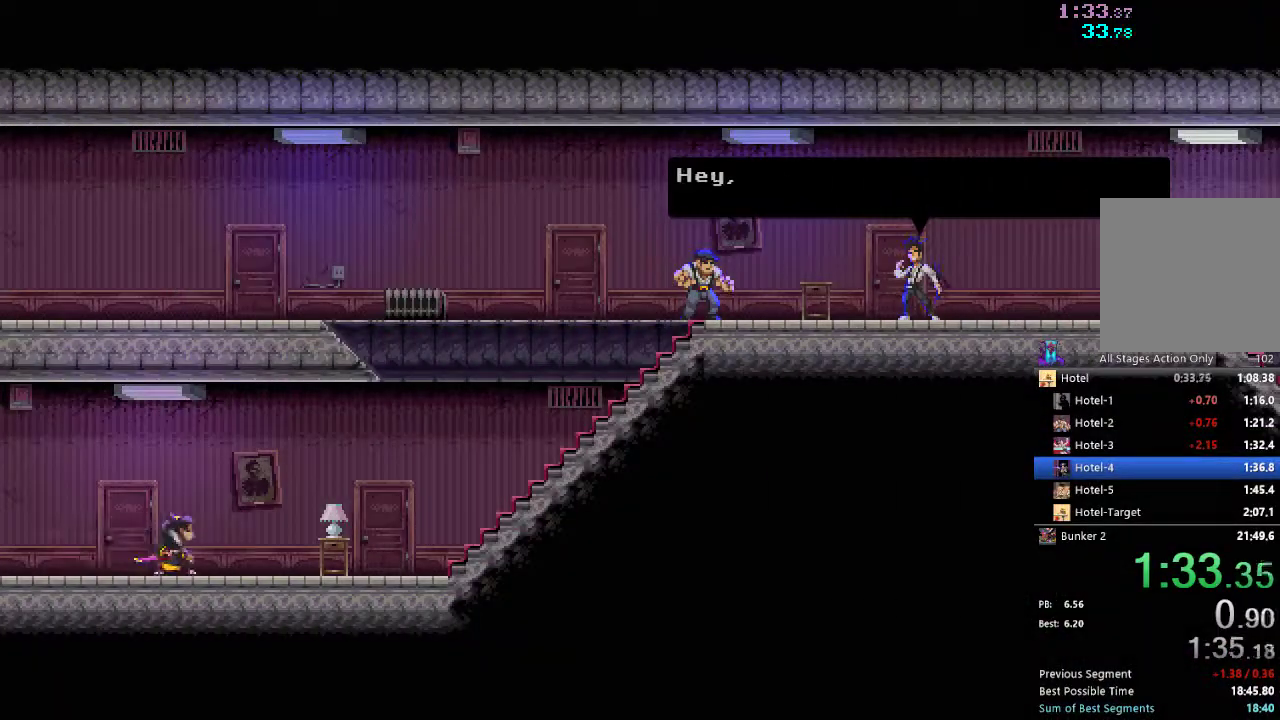
{"buttons": ["DPAD_RIGHT"], "left_stick": "center", "right_stick": "center", "events": [[333, "R2", "down"], [467, "R2", "up"]]}
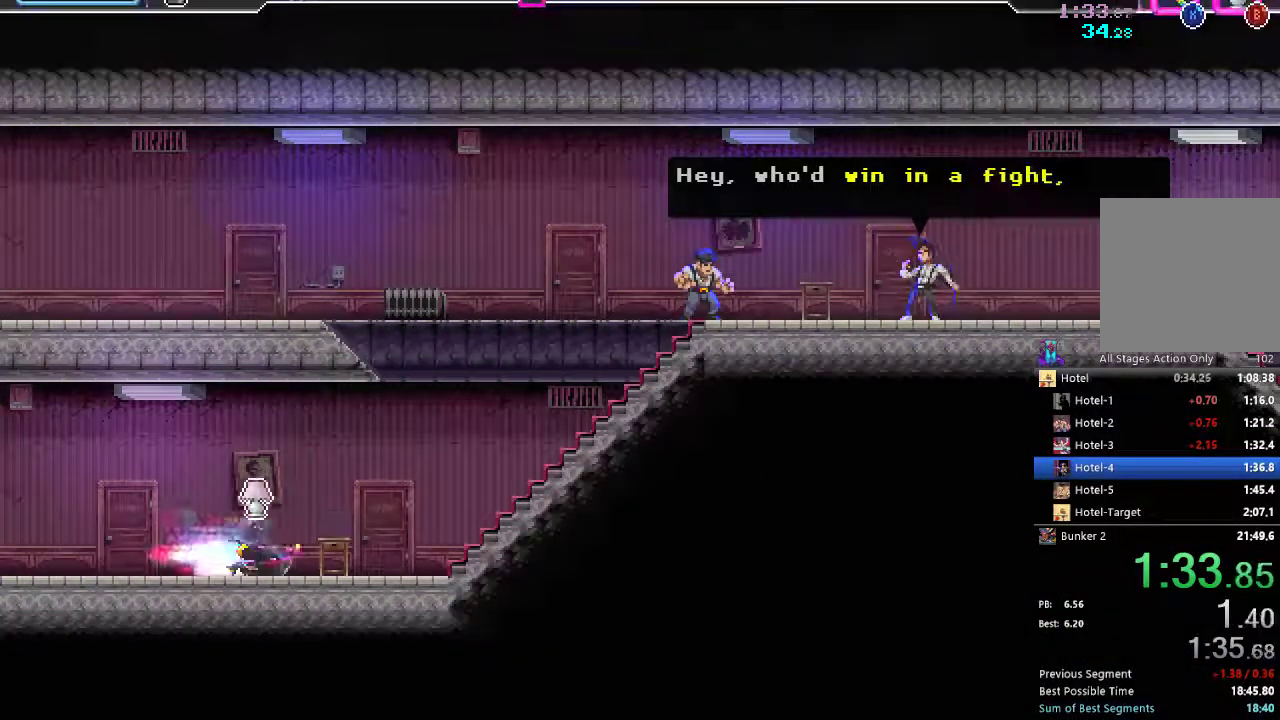
{"buttons": ["DPAD_RIGHT"], "left_stick": "center", "right_stick": "center", "events": [[333, "R2", "down"], [500, "R2", "up"]]}
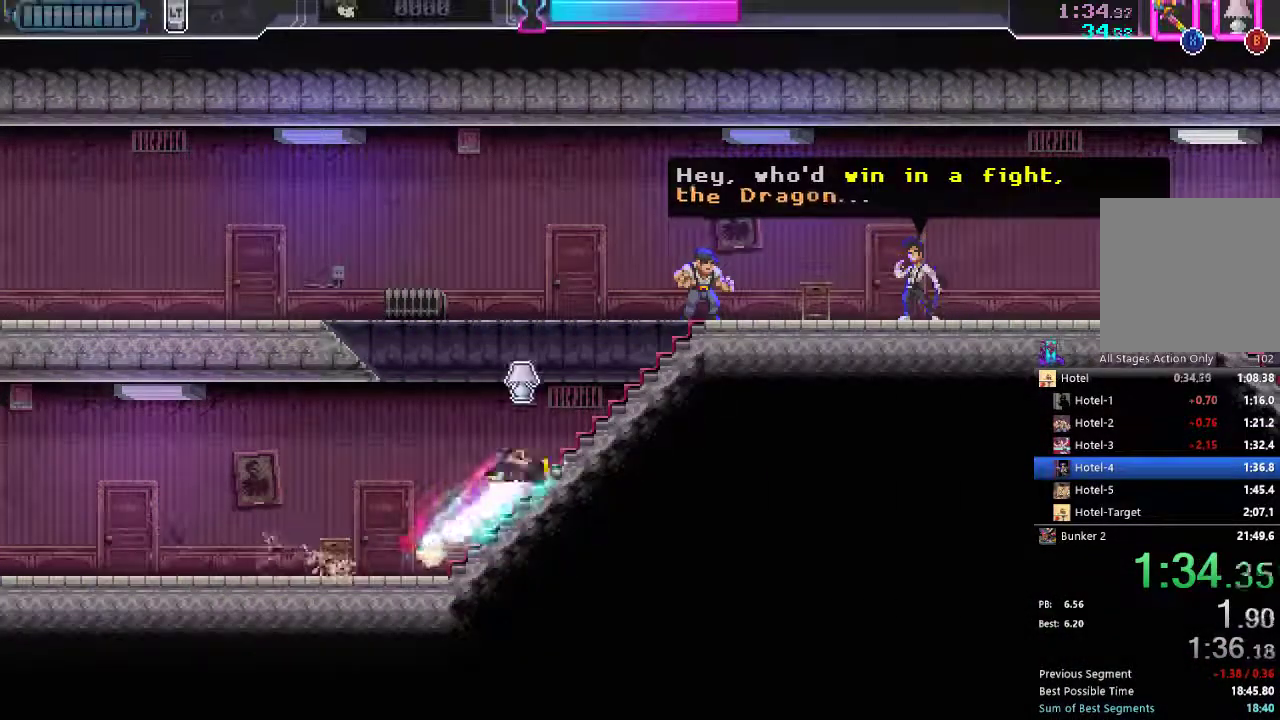
{"buttons": ["X", "DPAD_RIGHT"], "left_stick": "center", "right_stick": "center", "events": [[133, "DPAD_UP", "down"], [233, "X", "down"], [367, "DPAD_UP", "up"], [367, "X", "up"], [500, "X", "down"]]}
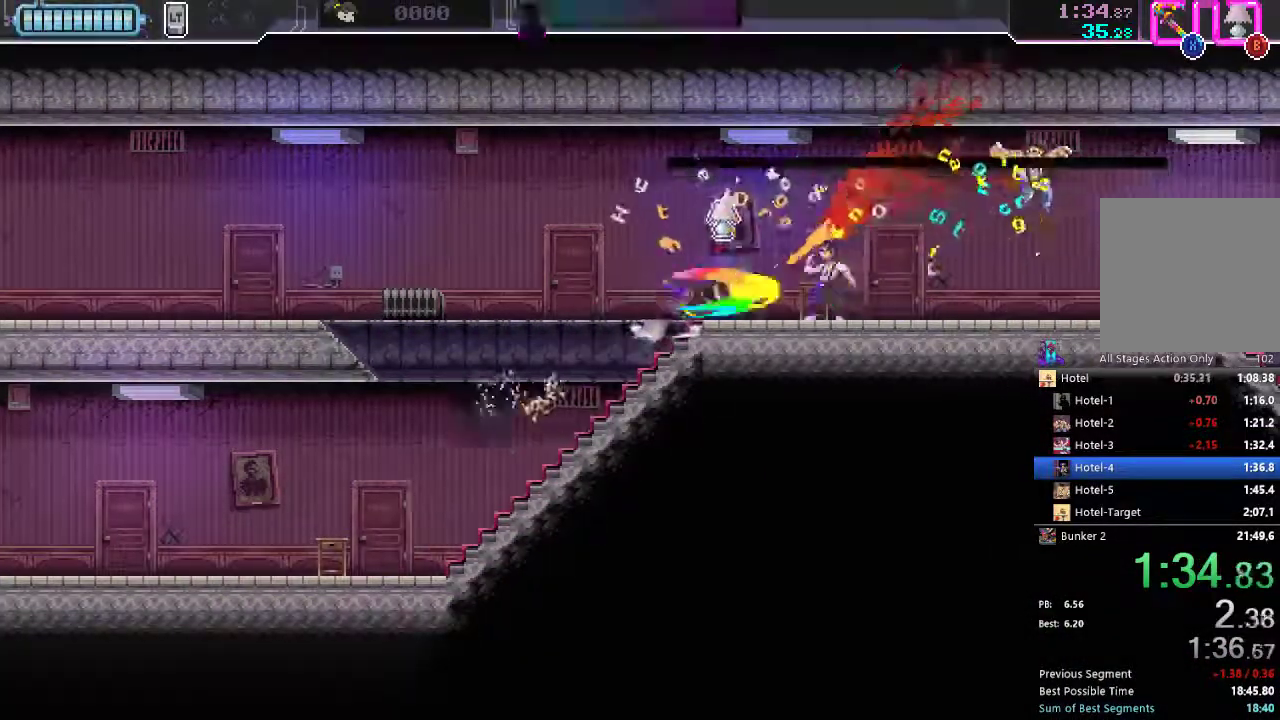
{"buttons": ["DPAD_RIGHT"], "left_stick": "center", "right_stick": "center", "events": [[83, "X", "up"], [267, "R2", "down"], [417, "R2", "up"]]}
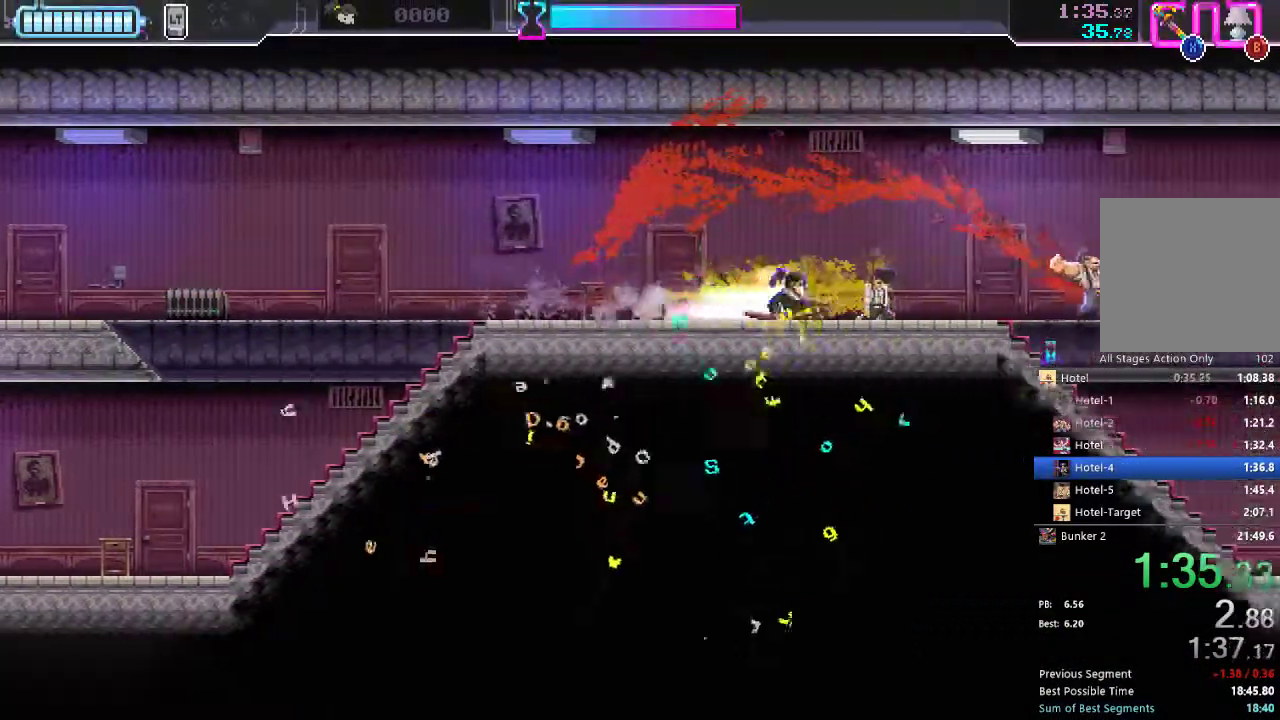
{"buttons": [], "left_stick": "center", "right_stick": "center", "events": [[150, "DPAD_RIGHT", "up"], [217, "DPAD_LEFT", "down"], [450, "DPAD_LEFT", "up"]]}
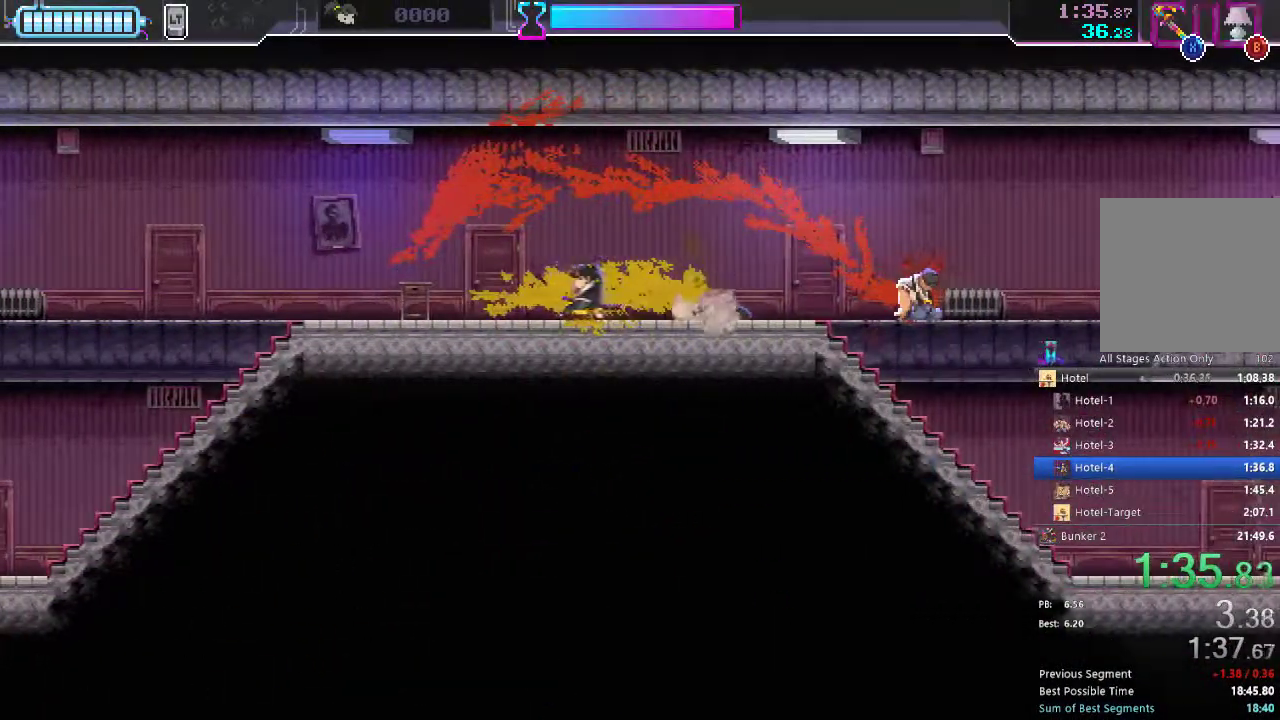
{"buttons": [], "left_stick": "center", "right_stick": "center", "events": []}
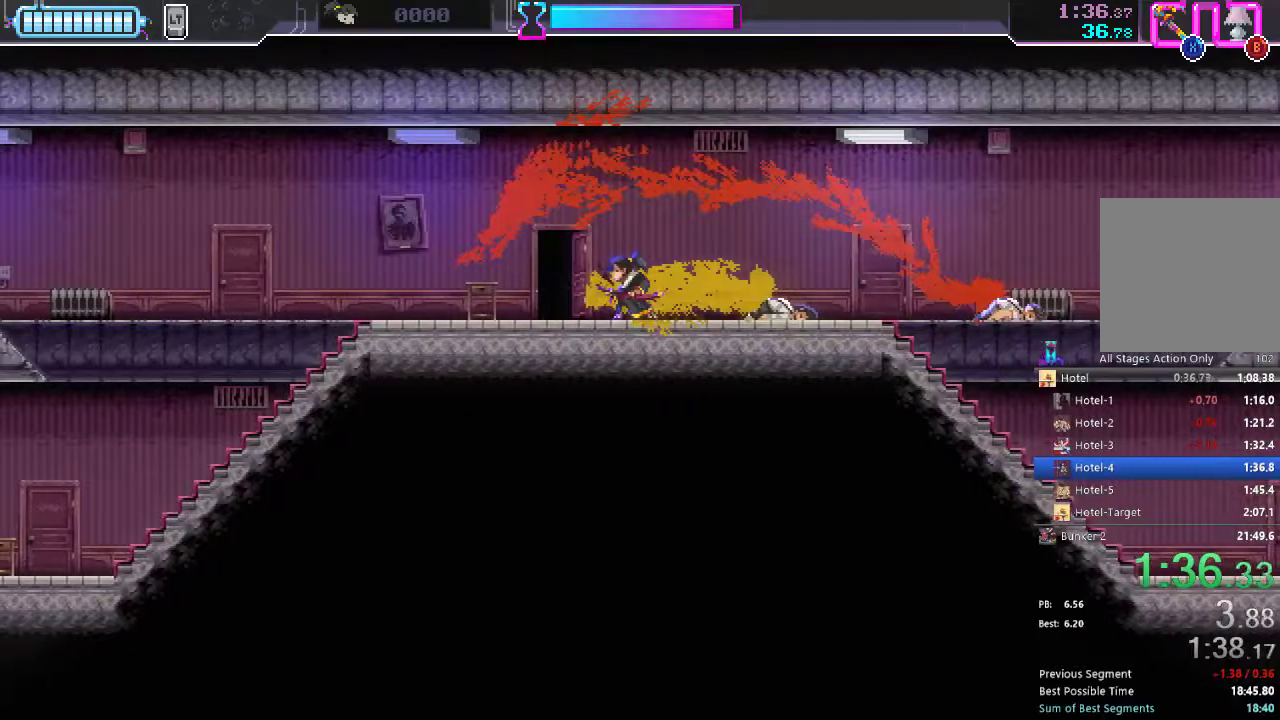
{"buttons": ["DPAD_RIGHT"], "left_stick": "center", "right_stick": "center", "events": [[133, "X", "down"], [167, "DPAD_RIGHT", "down"], [217, "R2", "down"], [250, "X", "up"], [350, "R2", "up"]]}
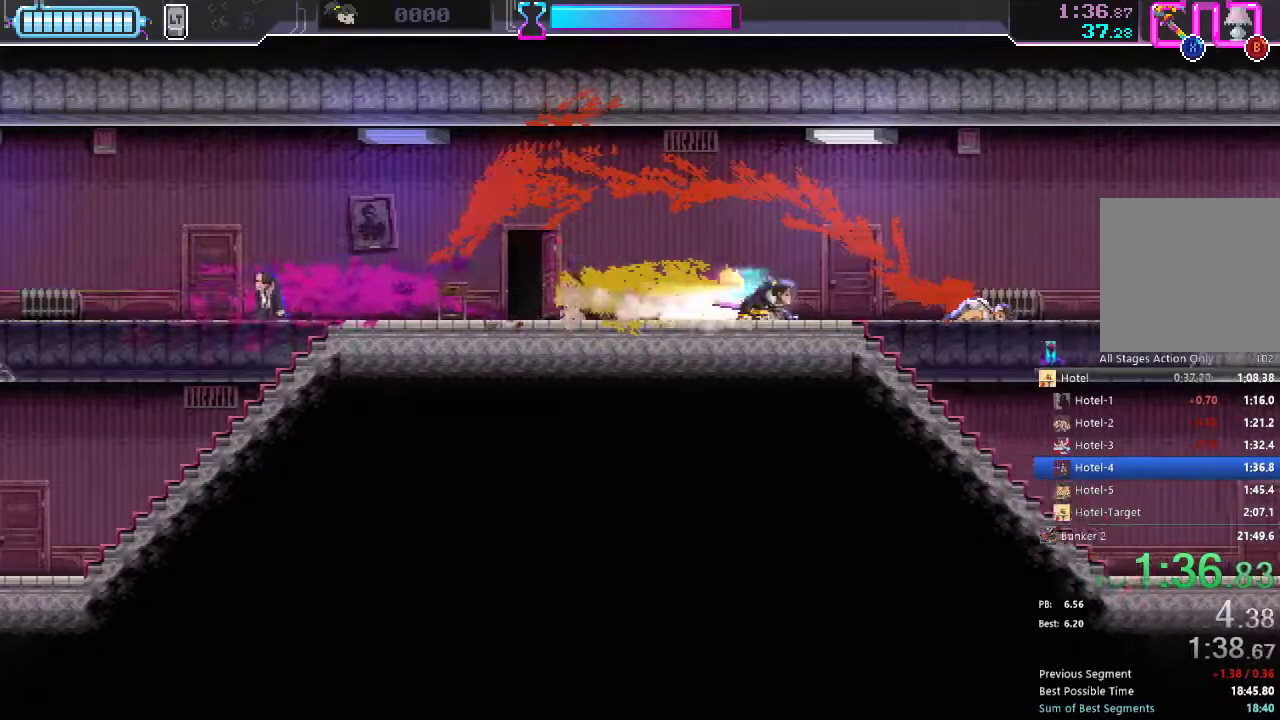
{"buttons": ["DPAD_LEFT"], "left_stick": "center", "right_stick": "center", "events": [[283, "DPAD_DOWN", "down"], [350, "B", "down"], [350, "DPAD_RIGHT", "up"], [400, "DPAD_DOWN", "up"], [417, "DPAD_LEFT", "down"], [433, "B", "up"]]}
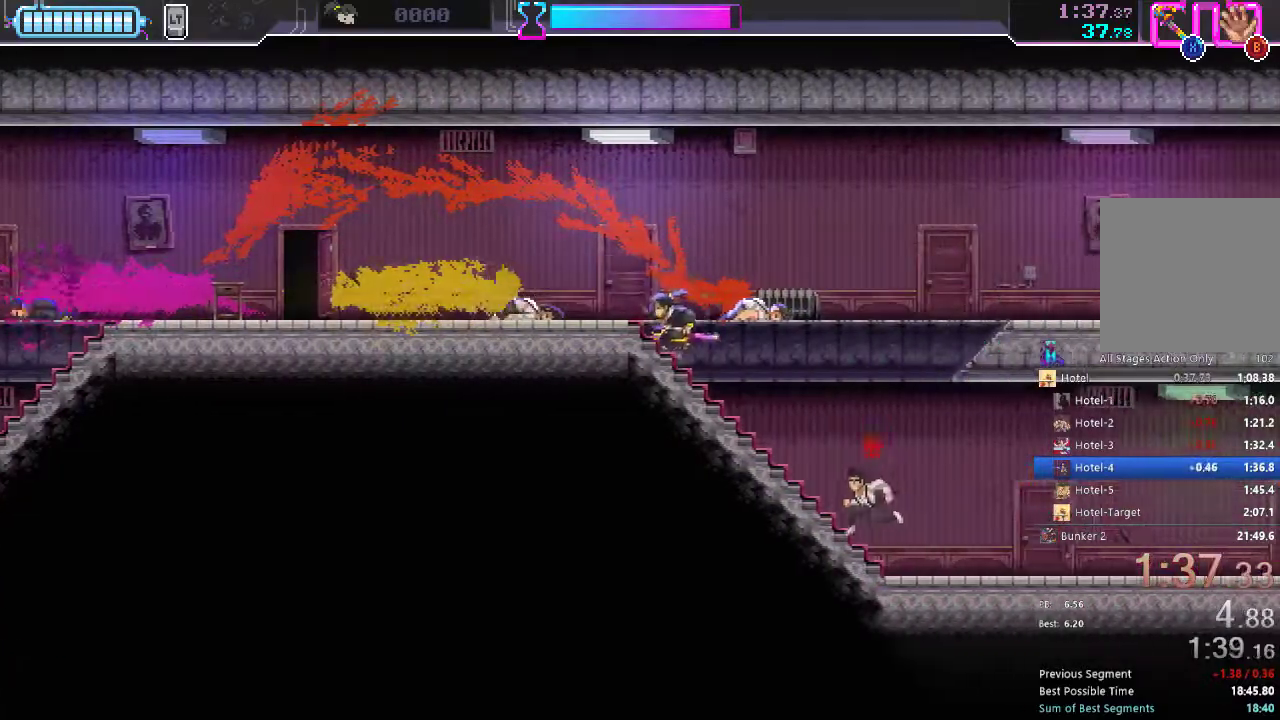
{"buttons": ["DPAD_LEFT"], "left_stick": "center", "right_stick": "center", "events": [[83, "R2", "down"], [233, "R2", "up"]]}
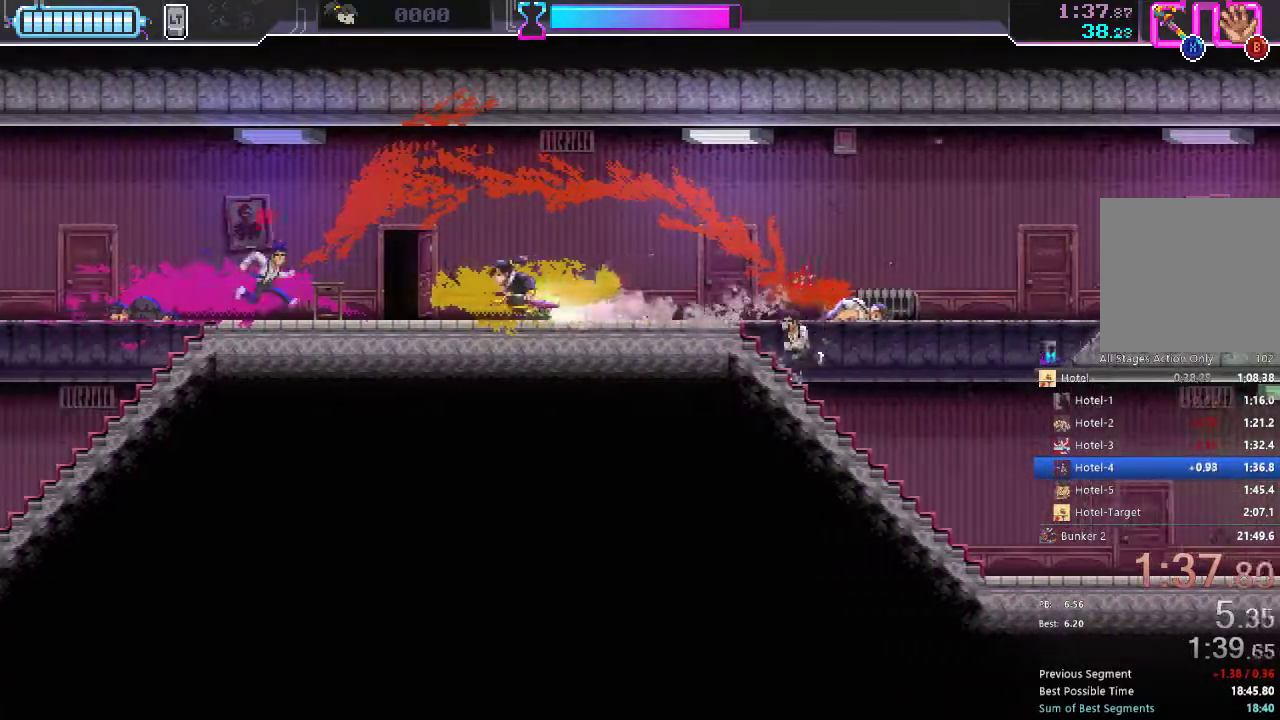
{"buttons": ["X", "DPAD_RIGHT"], "left_stick": "center", "right_stick": "center", "events": [[167, "X", "down"], [233, "DPAD_LEFT", "up"], [250, "X", "up"], [283, "DPAD_RIGHT", "down"], [500, "X", "down"]]}
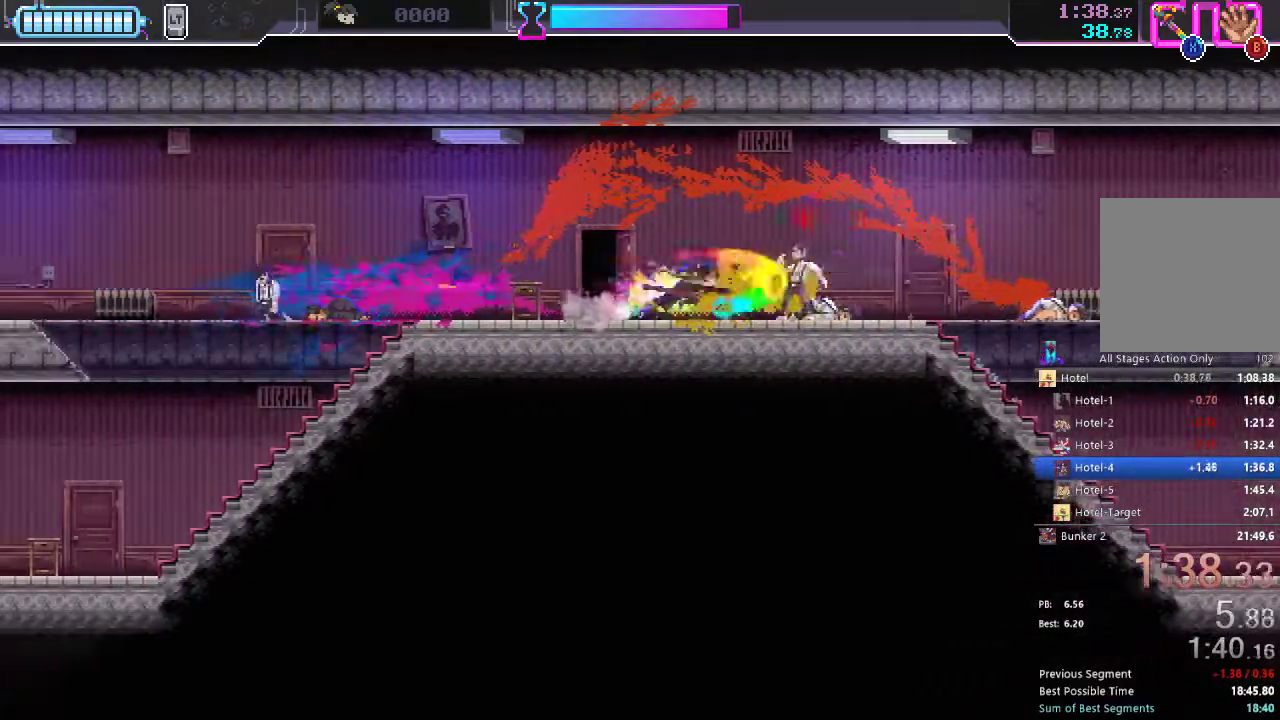
{"buttons": [], "left_stick": "center", "right_stick": "center", "events": [[17, "DPAD_RIGHT", "up"], [50, "DPAD_LEFT", "down"], [83, "X", "up"], [167, "Y", "down"], [300, "Y", "up"], [367, "DPAD_LEFT", "up"]]}
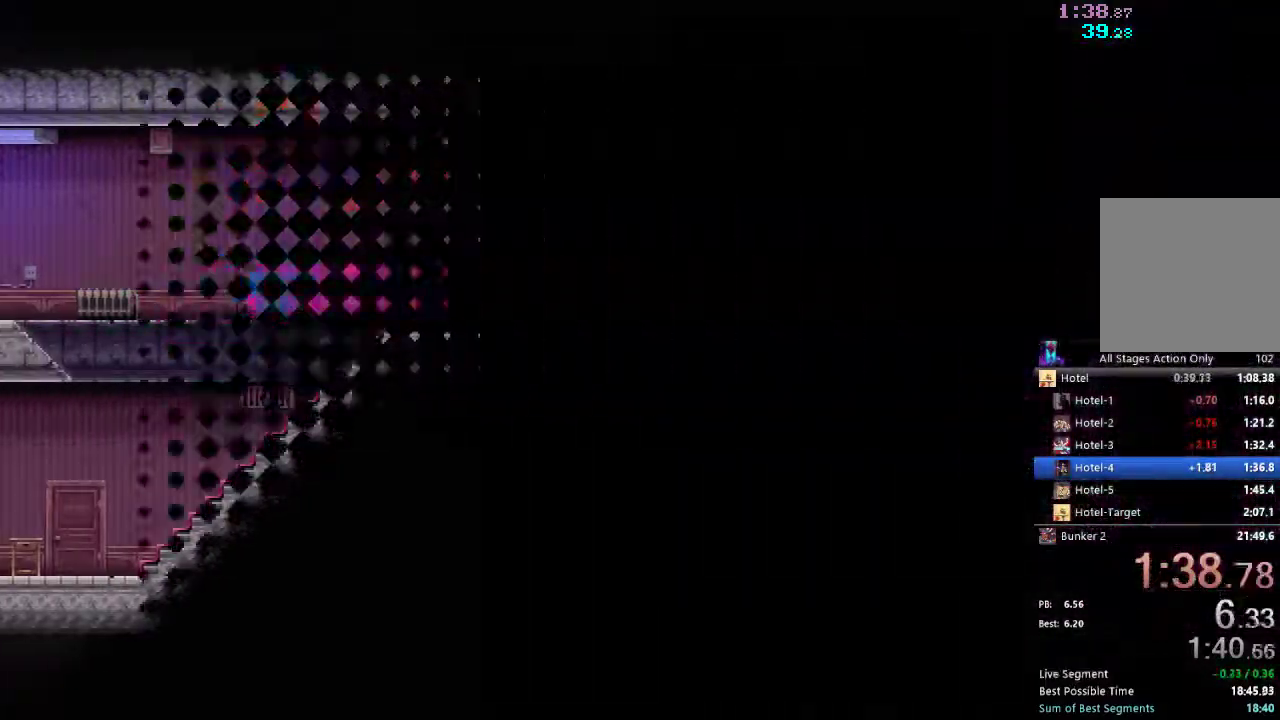
{"buttons": ["R2", "DPAD_RIGHT"], "left_stick": "center", "right_stick": "center", "events": [[317, "DPAD_RIGHT", "down"], [417, "R2", "down"]]}
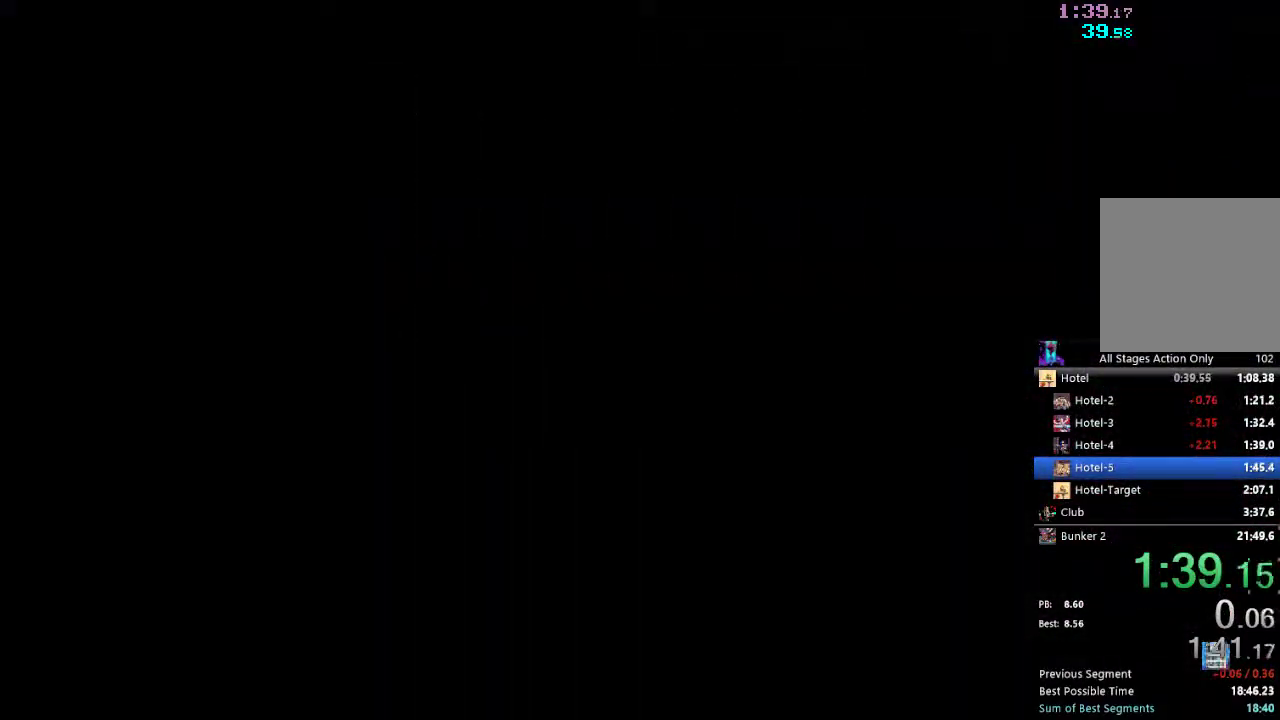
{"buttons": ["R2", "DPAD_RIGHT"], "left_stick": "center", "right_stick": "center", "events": [[33, "R2", "up"], [200, "R2", "down"], [300, "R2", "up"], [433, "R2", "down"]]}
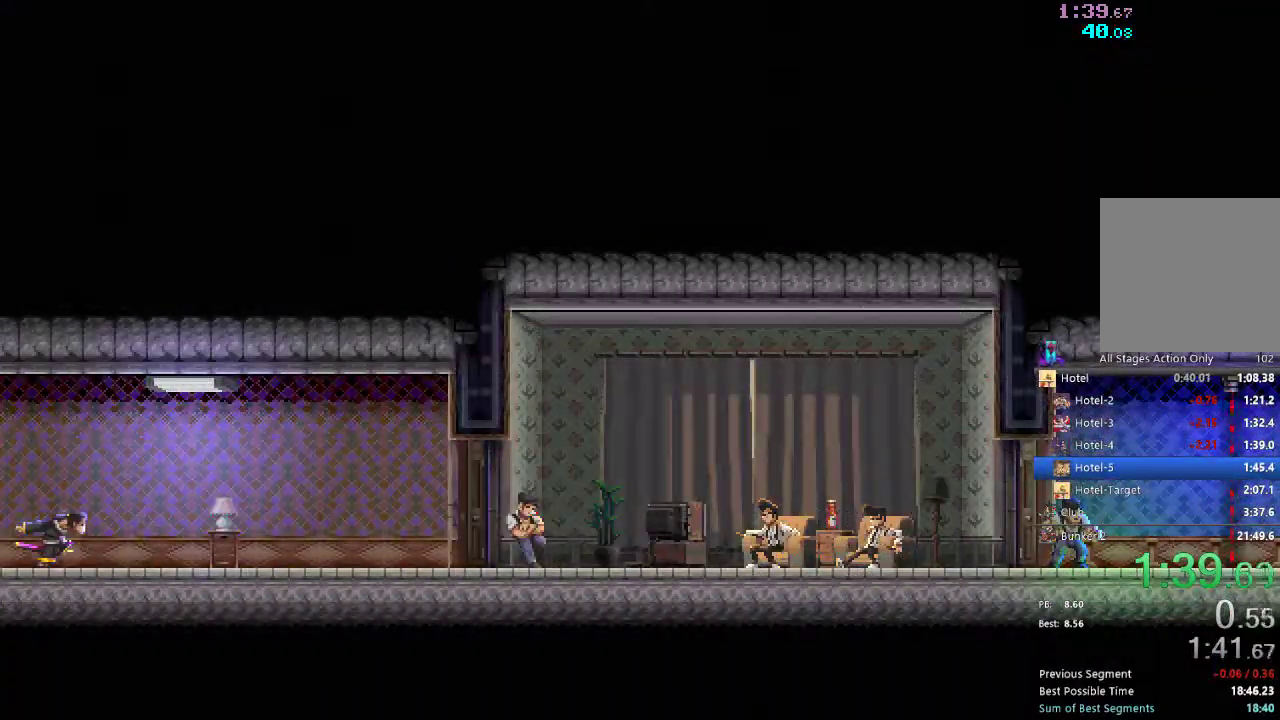
{"buttons": ["R2", "DPAD_RIGHT"], "left_stick": "center", "right_stick": "center", "events": [[50, "R2", "up"], [150, "R2", "down"], [250, "R2", "up"], [433, "R2", "down"]]}
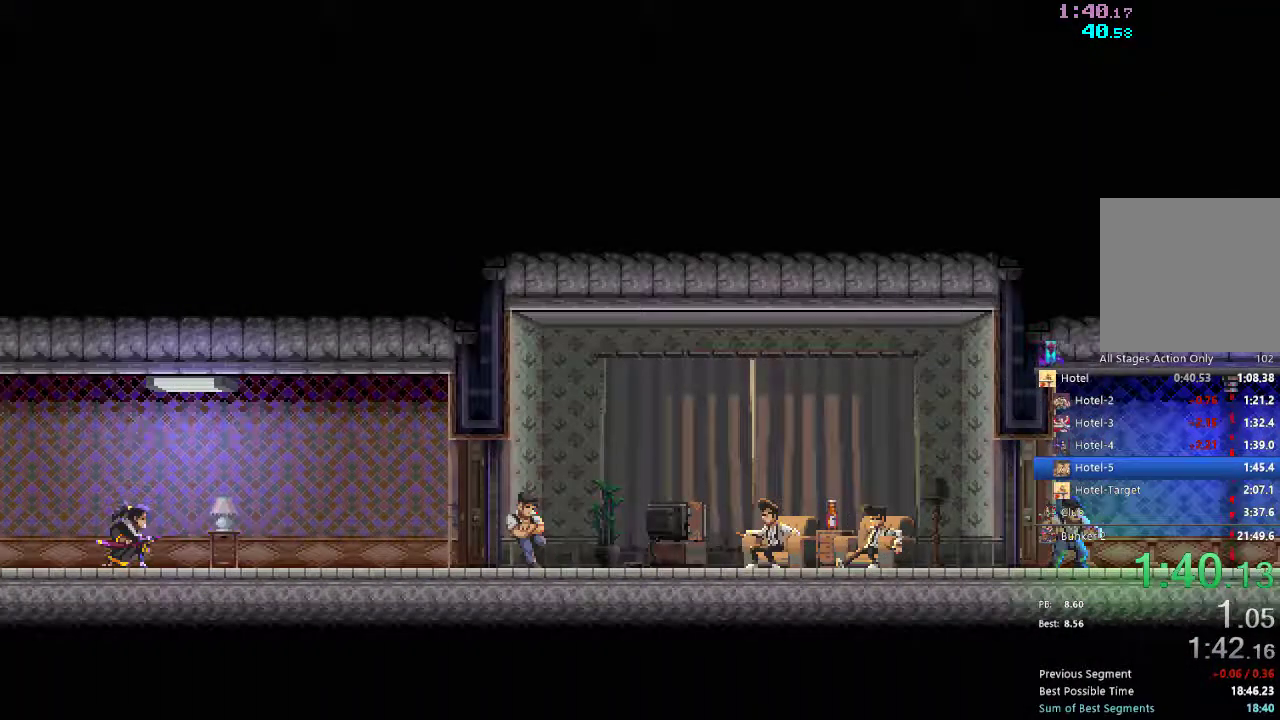
{"buttons": ["DPAD_RIGHT"], "left_stick": "center", "right_stick": "center", "events": [[283, "R2", "up"]]}
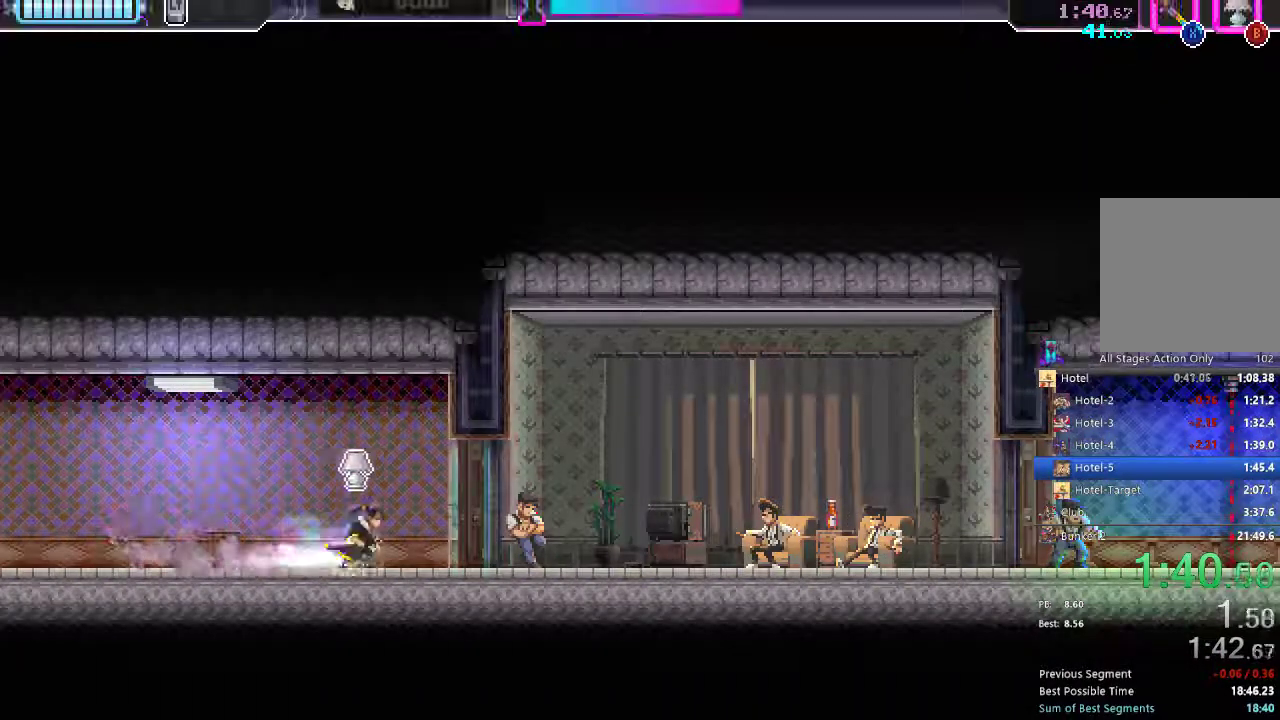
{"buttons": ["R2", "DPAD_RIGHT"], "left_stick": "center", "right_stick": "center", "events": [[100, "X", "down"], [133, "X", "up"], [200, "B", "down"], [333, "B", "up"], [467, "R2", "down"]]}
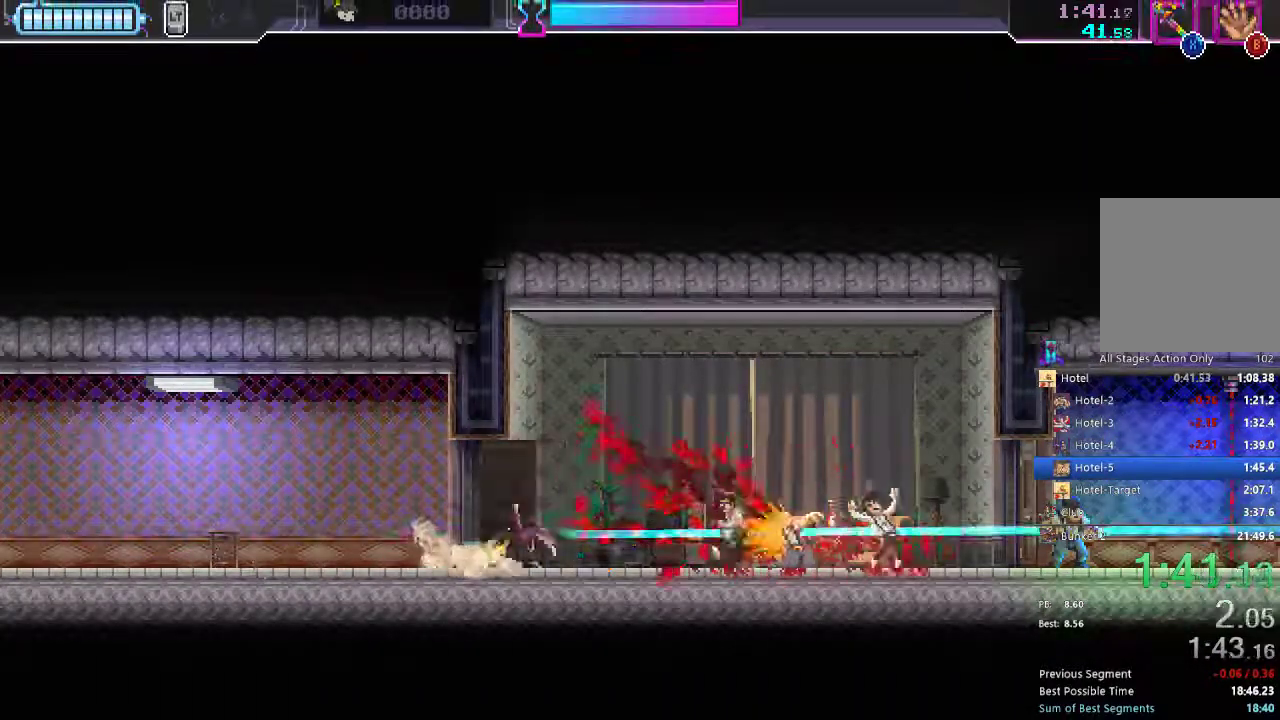
{"buttons": ["R2", "DPAD_RIGHT"], "left_stick": "center", "right_stick": "center", "events": [[100, "R2", "up"], [133, "X", "down"], [217, "X", "up"], [450, "R2", "down"]]}
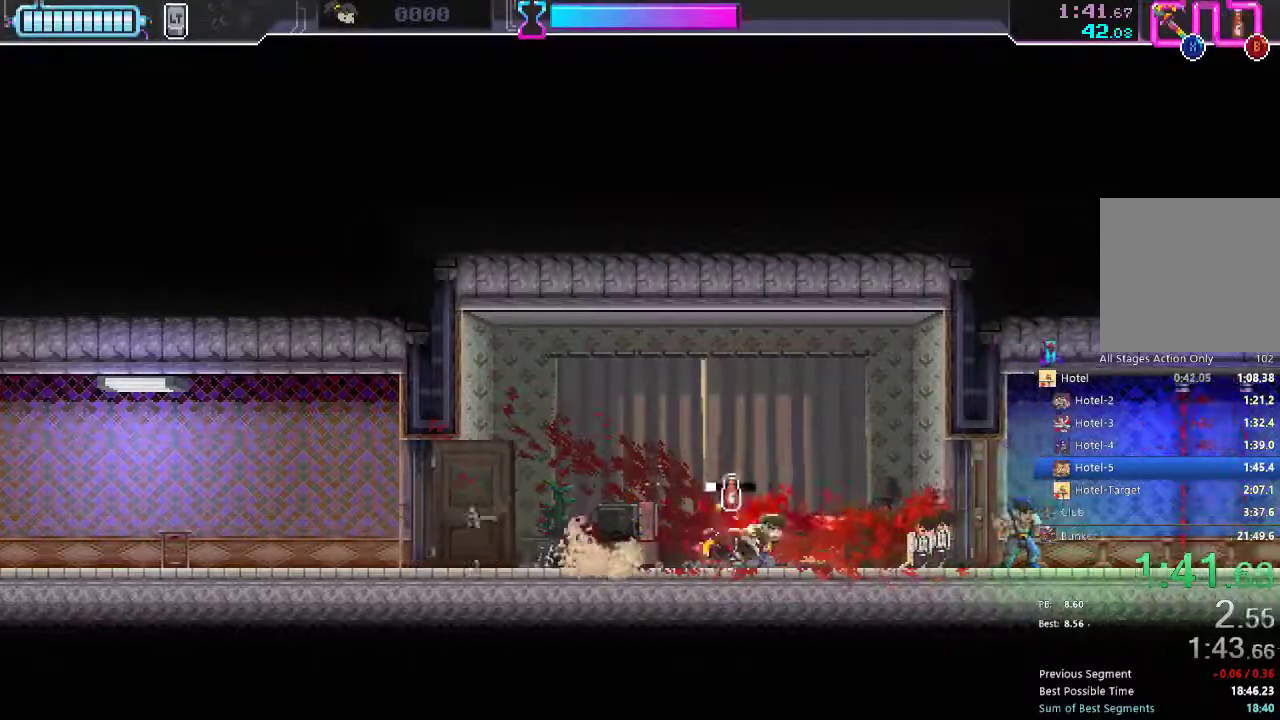
{"buttons": ["B", "DPAD_RIGHT"], "left_stick": "center", "right_stick": "center", "events": [[83, "R2", "up"], [333, "X", "down"], [383, "X", "up"], [433, "B", "down"]]}
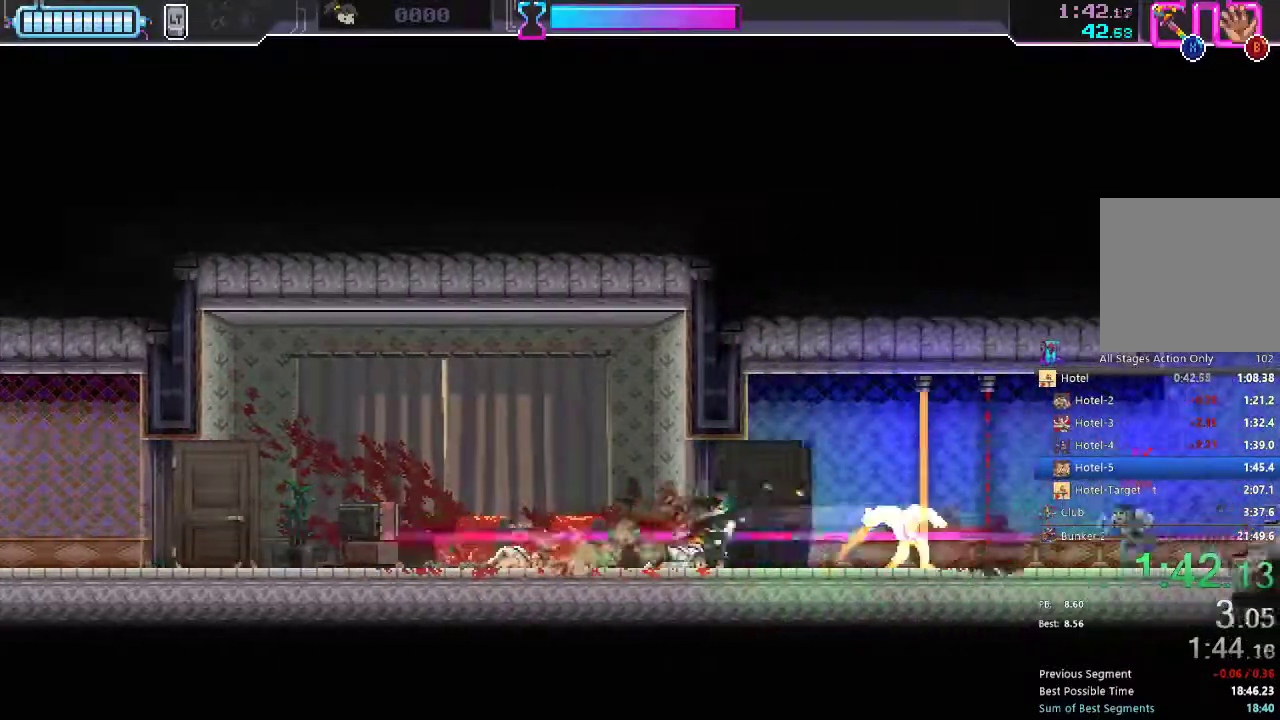
{"buttons": ["DPAD_RIGHT"], "left_stick": "center", "right_stick": "center", "events": [[50, "B", "up"], [333, "R2", "down"], [500, "R2", "up"]]}
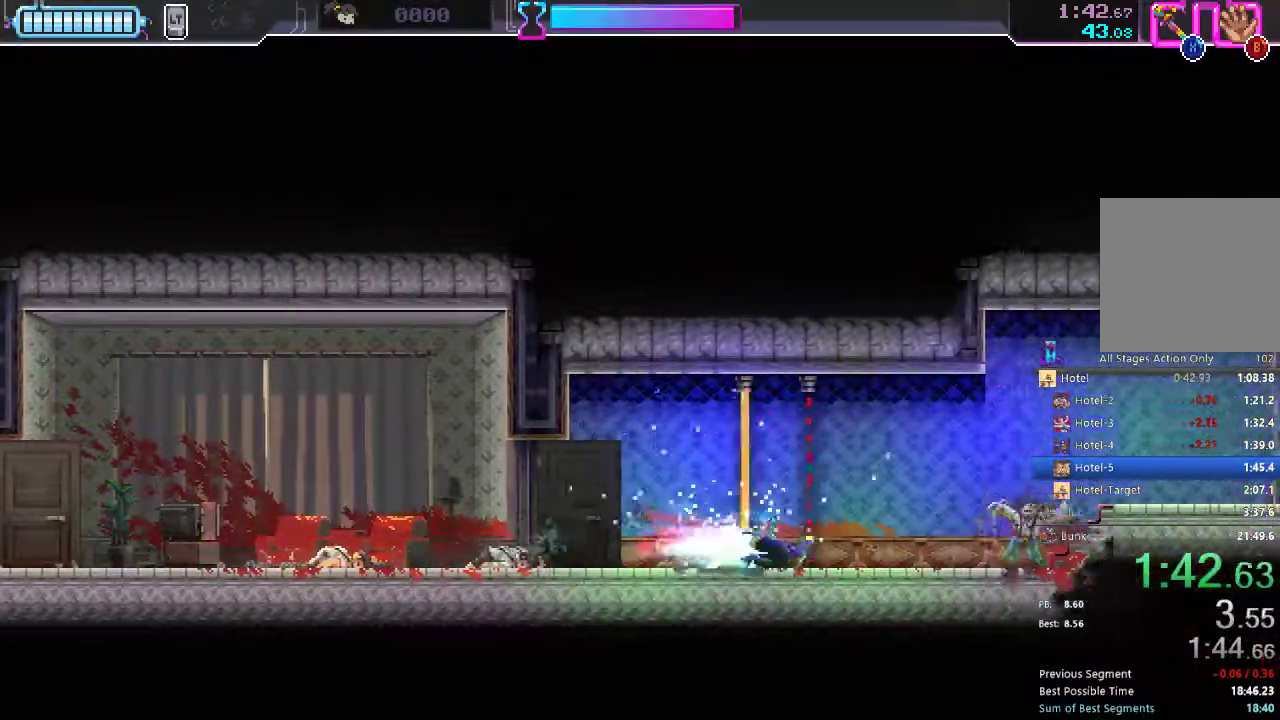
{"buttons": ["DPAD_RIGHT"], "left_stick": "center", "right_stick": "center", "events": [[267, "R2", "down"], [400, "R2", "up"]]}
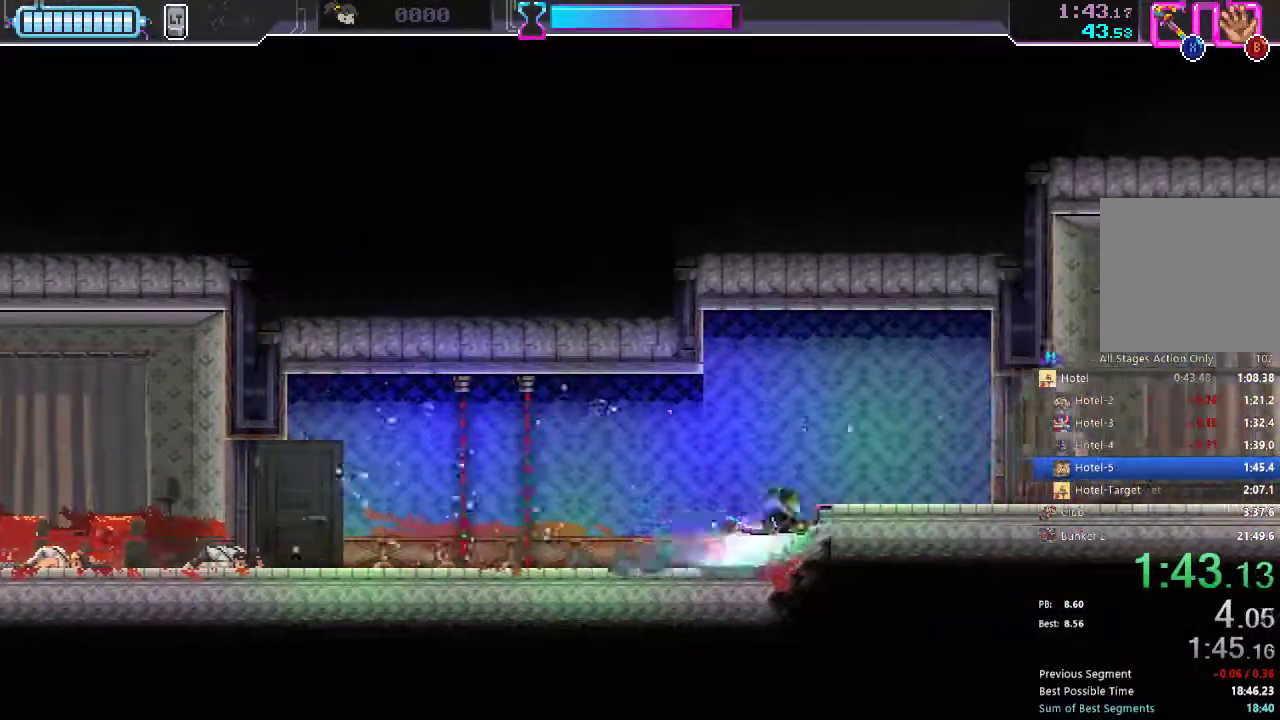
{"buttons": ["DPAD_RIGHT"], "left_stick": "center", "right_stick": "center", "events": [[150, "R2", "down"], [283, "X", "down"], [317, "R2", "up"], [367, "X", "up"]]}
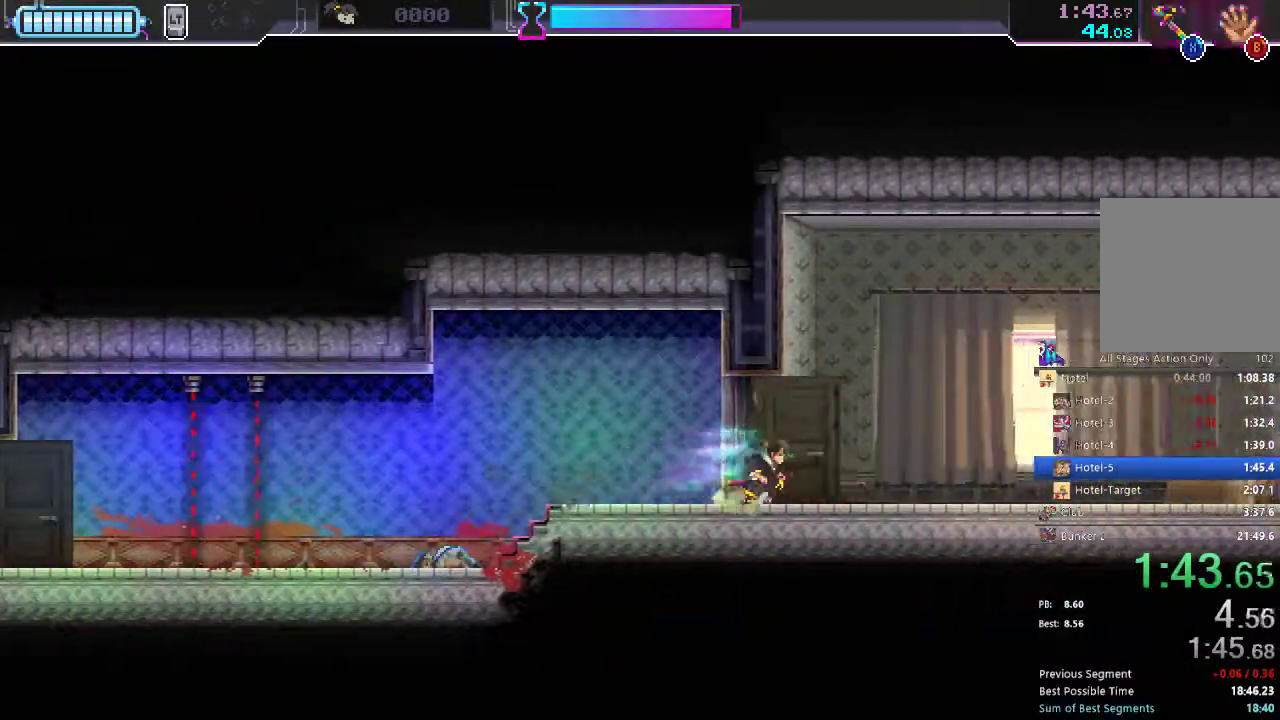
{"buttons": ["DPAD_RIGHT"], "left_stick": "center", "right_stick": "center", "events": [[117, "R2", "down"], [233, "R2", "up"]]}
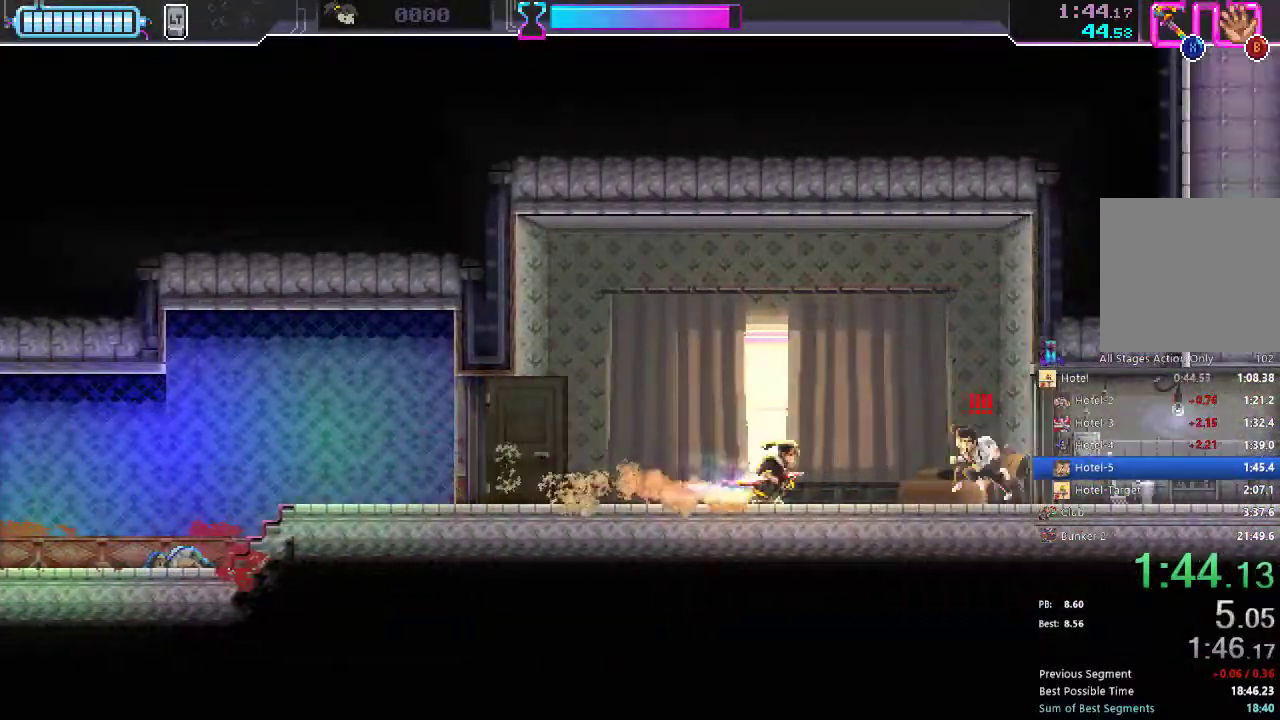
{"buttons": ["R2", "DPAD_RIGHT"], "left_stick": "center", "right_stick": "center"}
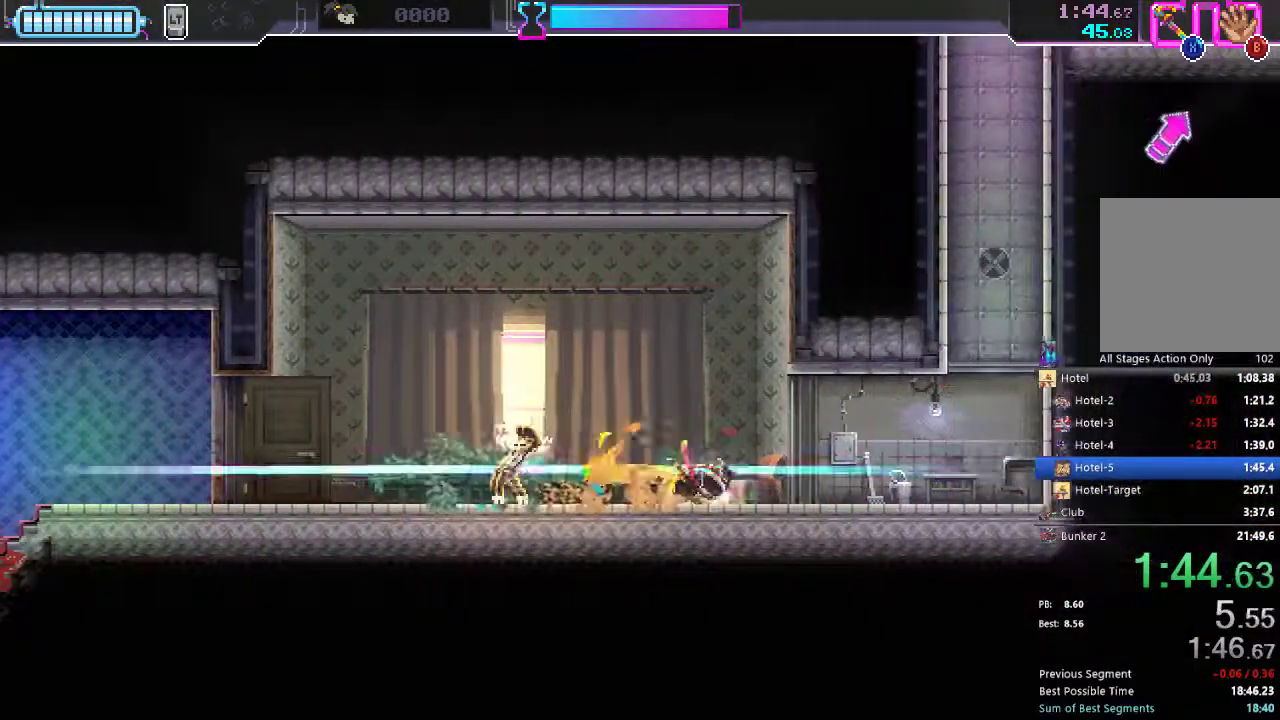
{"buttons": ["A", "DPAD_UP", "DPAD_RIGHT"], "left_stick": "center", "right_stick": "center", "events": [[117, "R2", "up"], [417, "A", "down"], [417, "DPAD_UP", "down"]]}
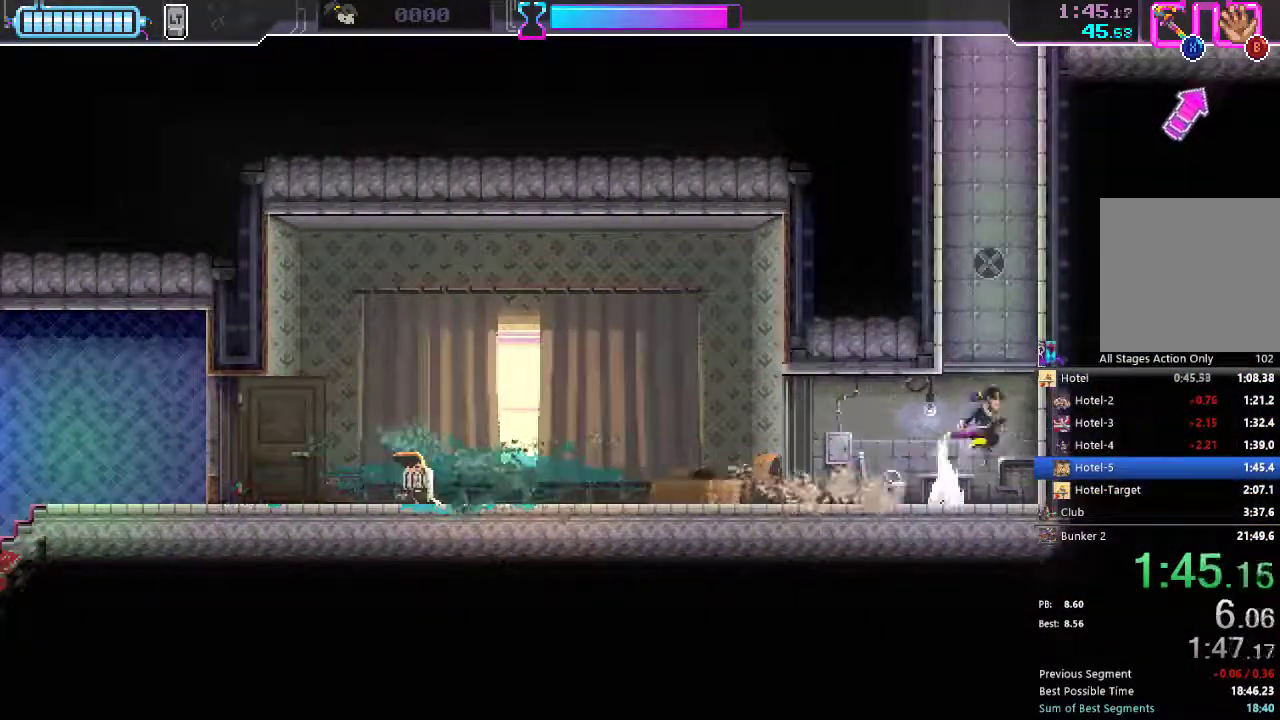
{"buttons": ["A", "DPAD_UP"], "left_stick": "center", "right_stick": "center"}
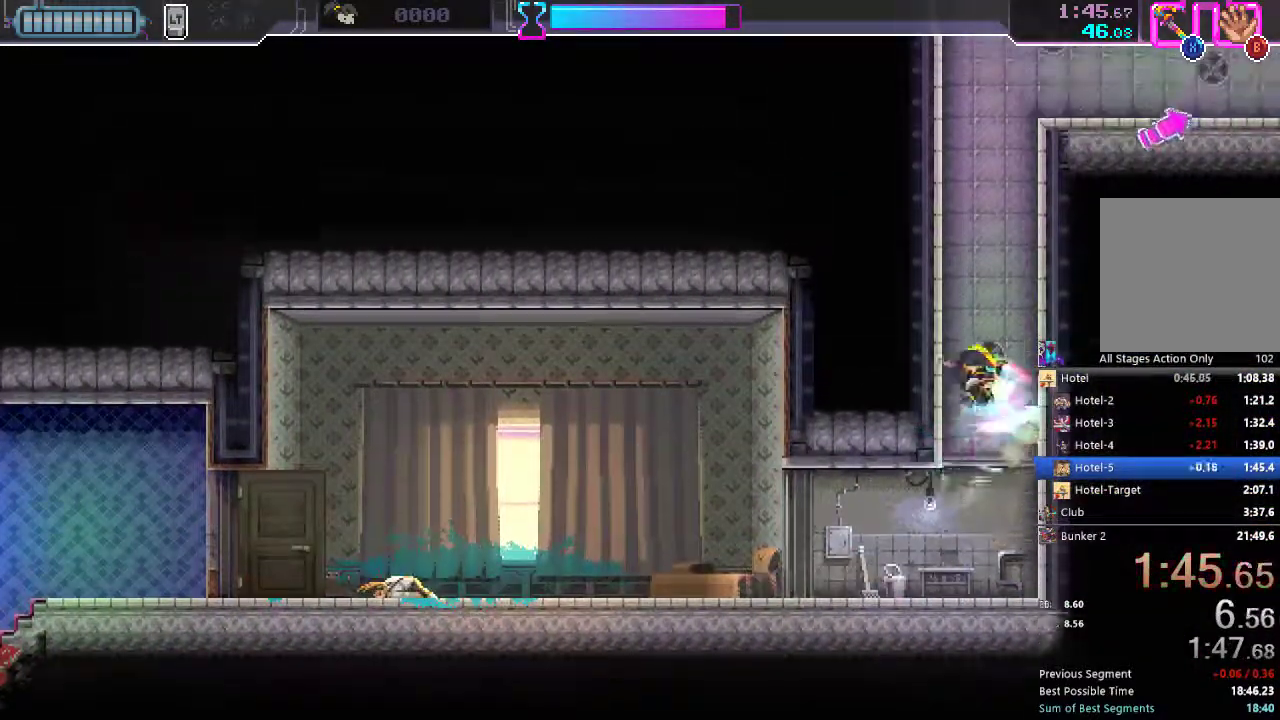
{"buttons": ["A", "DPAD_UP"], "left_stick": "center", "right_stick": "center", "events": [[33, "A", "up"], [100, "A", "down"], [333, "A", "up"], [450, "A", "down"]]}
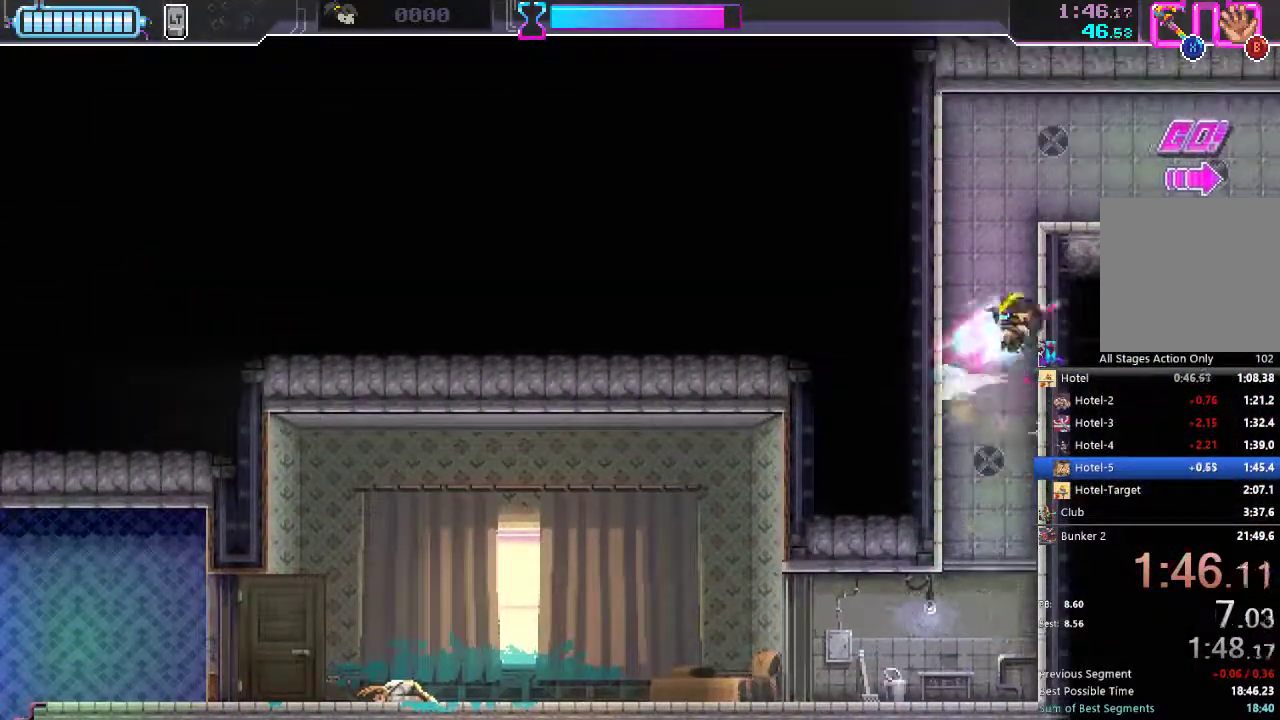
{"buttons": ["DPAD_RIGHT"], "left_stick": "center", "right_stick": "center"}
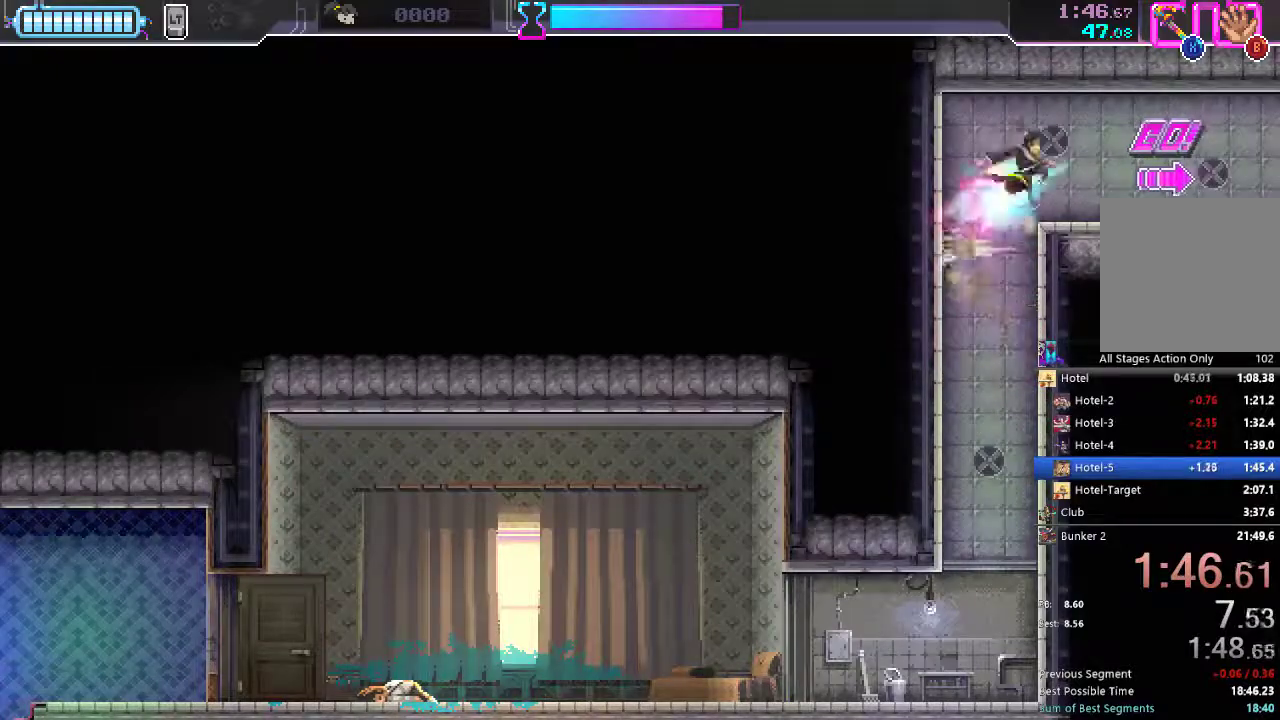
{"buttons": ["R2", "DPAD_RIGHT"], "left_stick": "center", "right_stick": "center", "events": [[100, "DPAD_DOWN", "down"], [167, "R2", "down"], [183, "DPAD_DOWN", "up"], [283, "R2", "up"], [417, "R2", "down"]]}